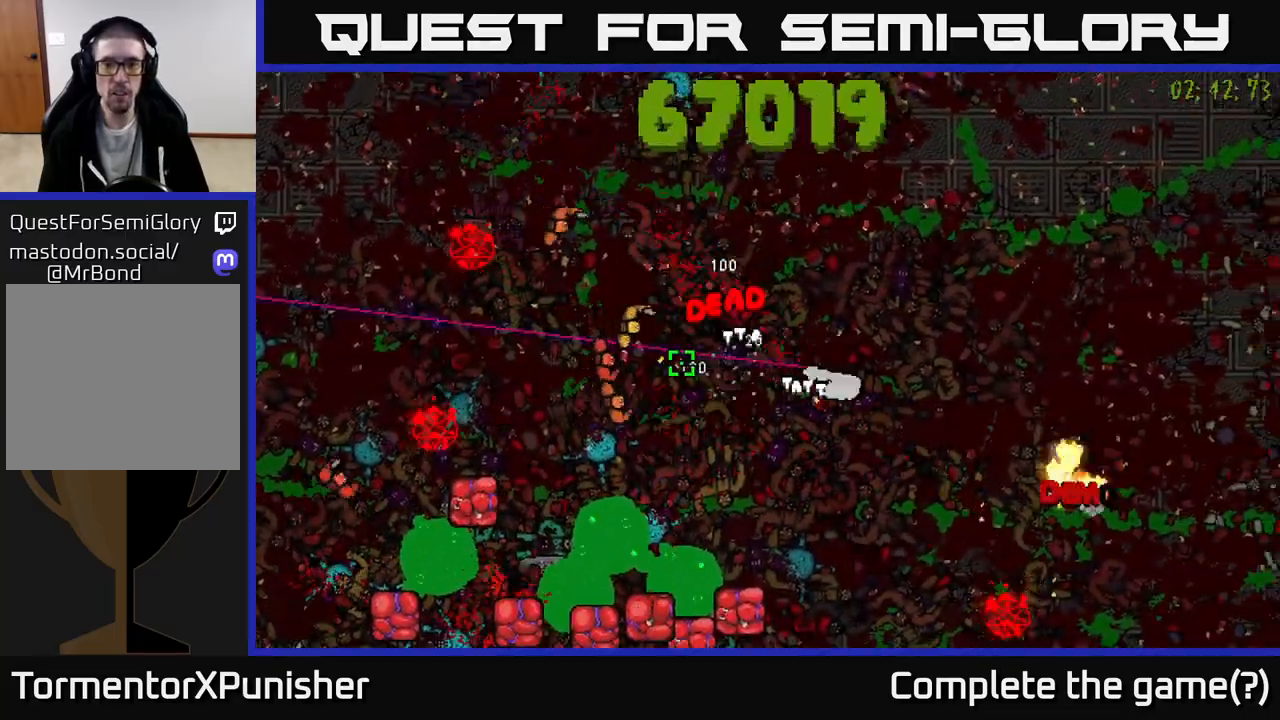
Gameplay with a controller (Xbox layout); each line is a JSON object with the inputs held at the frame after it. "events" lists button and stick changes between this image and that frame as [ms after this image, input, new state], when the widget could be followed in between.
{"buttons": ["R2"], "left_stick": "right", "right_stick": "left", "events": [[117, "L2", "down"], [133, "left_stick", "up"], [217, "left_stick", "up-left"], [250, "L2", "up"], [350, "left_stick", "right"]]}
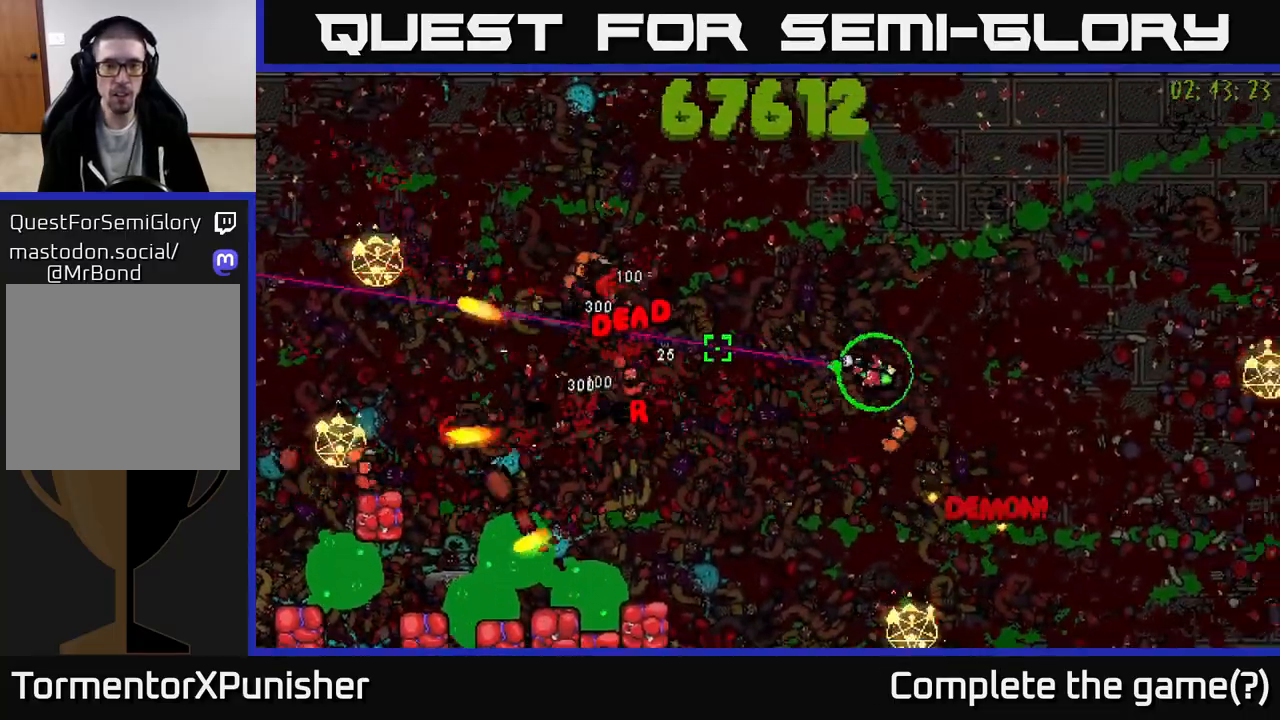
{"buttons": ["R2"], "left_stick": "down-left", "right_stick": "left", "events": [[50, "left_stick", "up-right"], [100, "right_stick", "down-left"], [317, "left_stick", "right"], [400, "right_stick", "left"], [500, "left_stick", "down-left"]]}
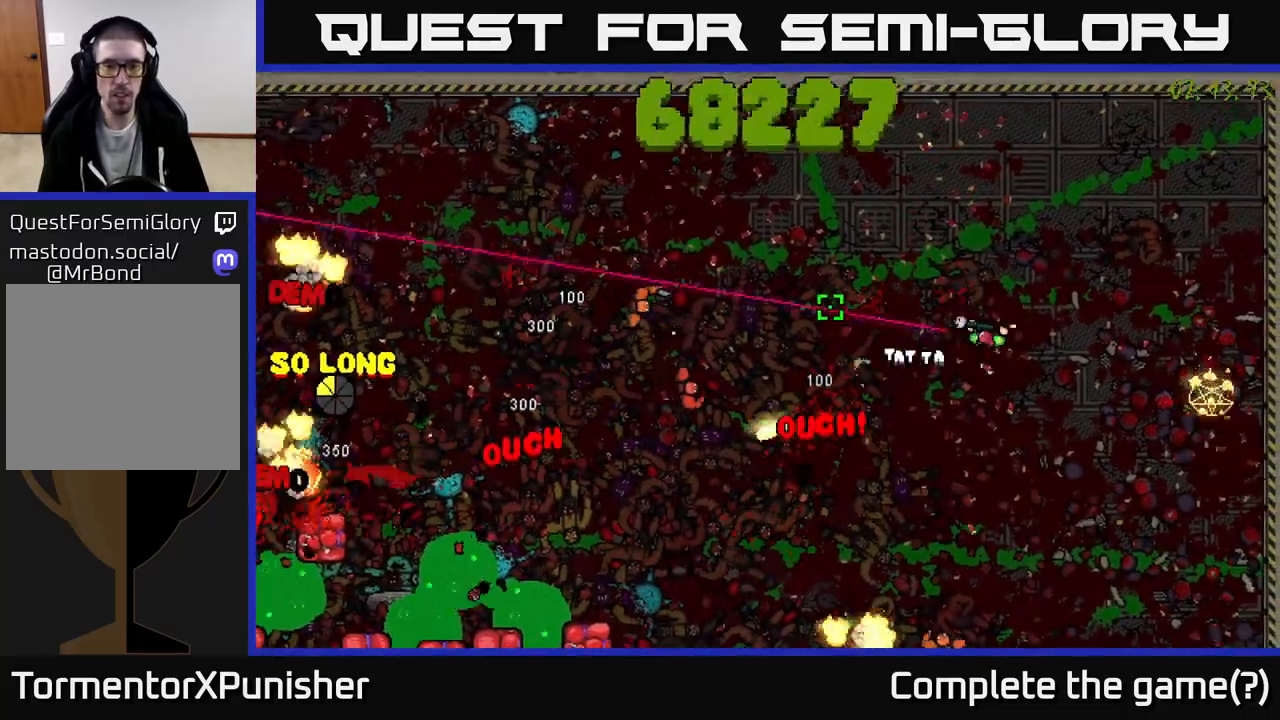
{"buttons": ["L2", "R2"], "left_stick": "up", "right_stick": "left", "events": [[150, "left_stick", "left"], [400, "left_stick", "up"], [467, "L2", "down"]]}
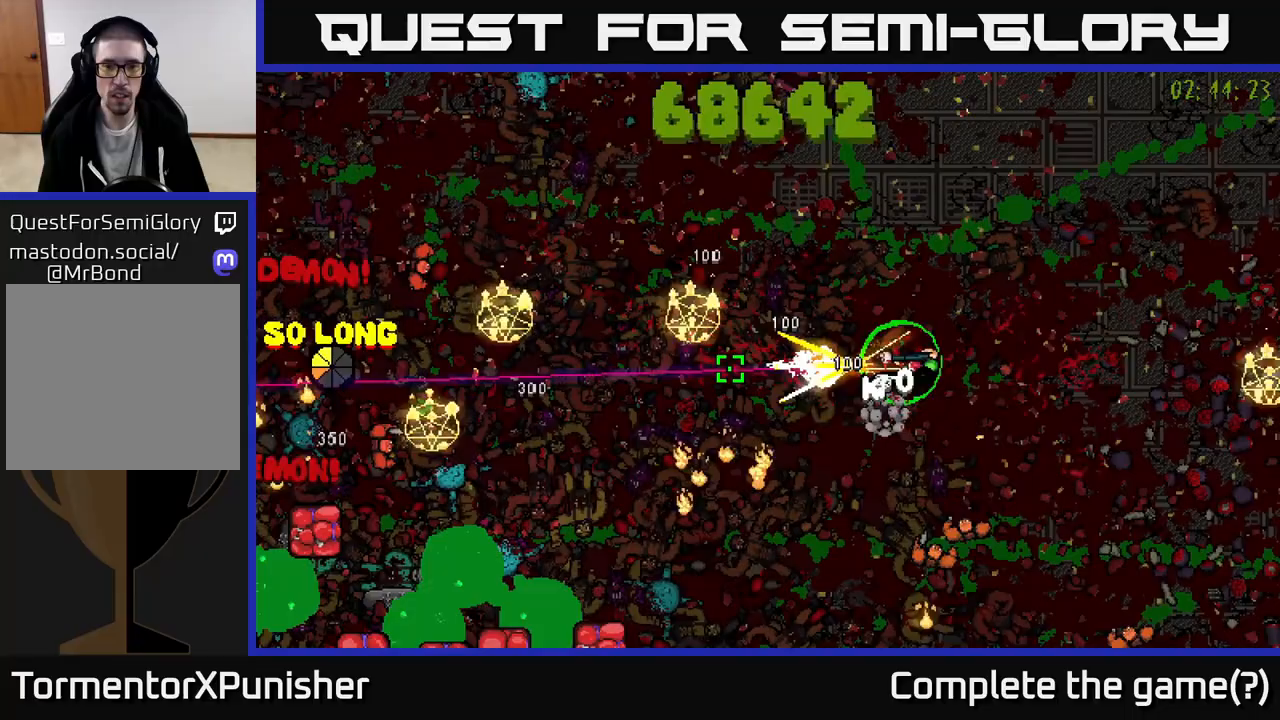
{"buttons": ["R2"], "left_stick": "up-right", "right_stick": "down", "events": [[83, "right_stick", "down"], [117, "L2", "up"], [150, "left_stick", "down-right"], [400, "left_stick", "up-right"]]}
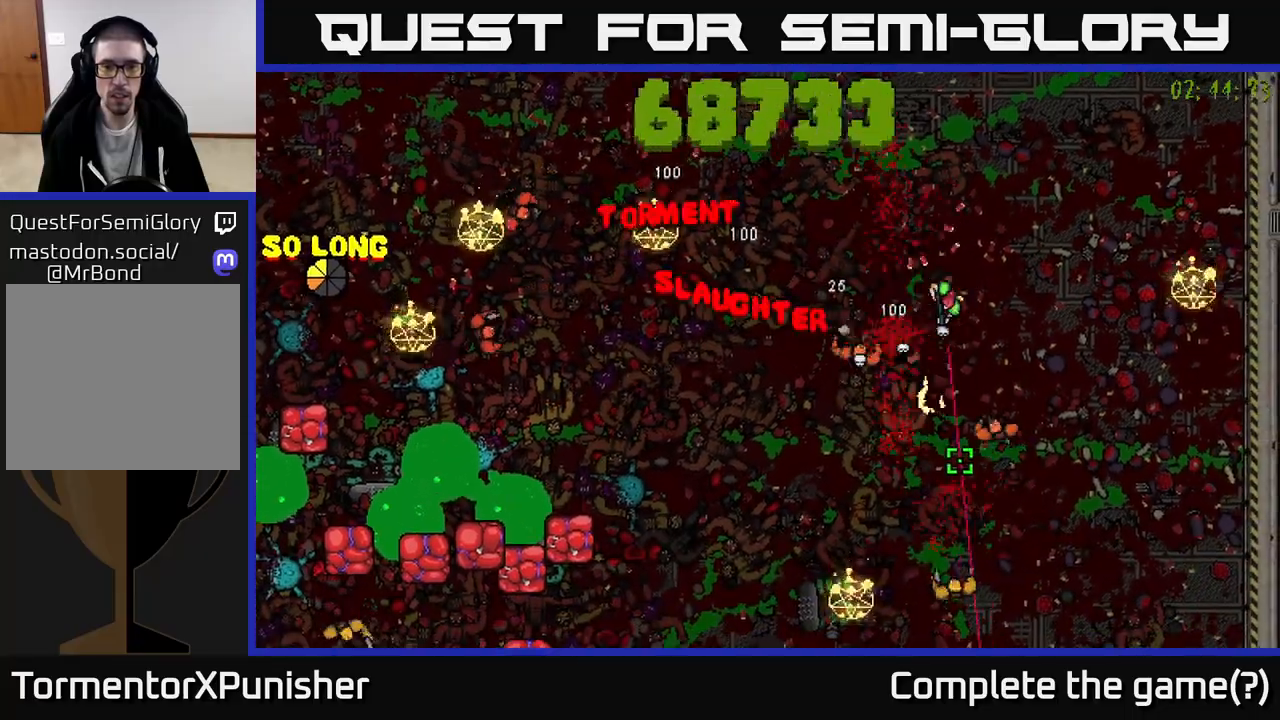
{"buttons": ["R2"], "left_stick": "down", "right_stick": "down-left", "events": [[150, "right_stick", "down-left"], [167, "left_stick", "down-right"], [283, "right_stick", "left"], [467, "right_stick", "down-left"], [500, "left_stick", "down"]]}
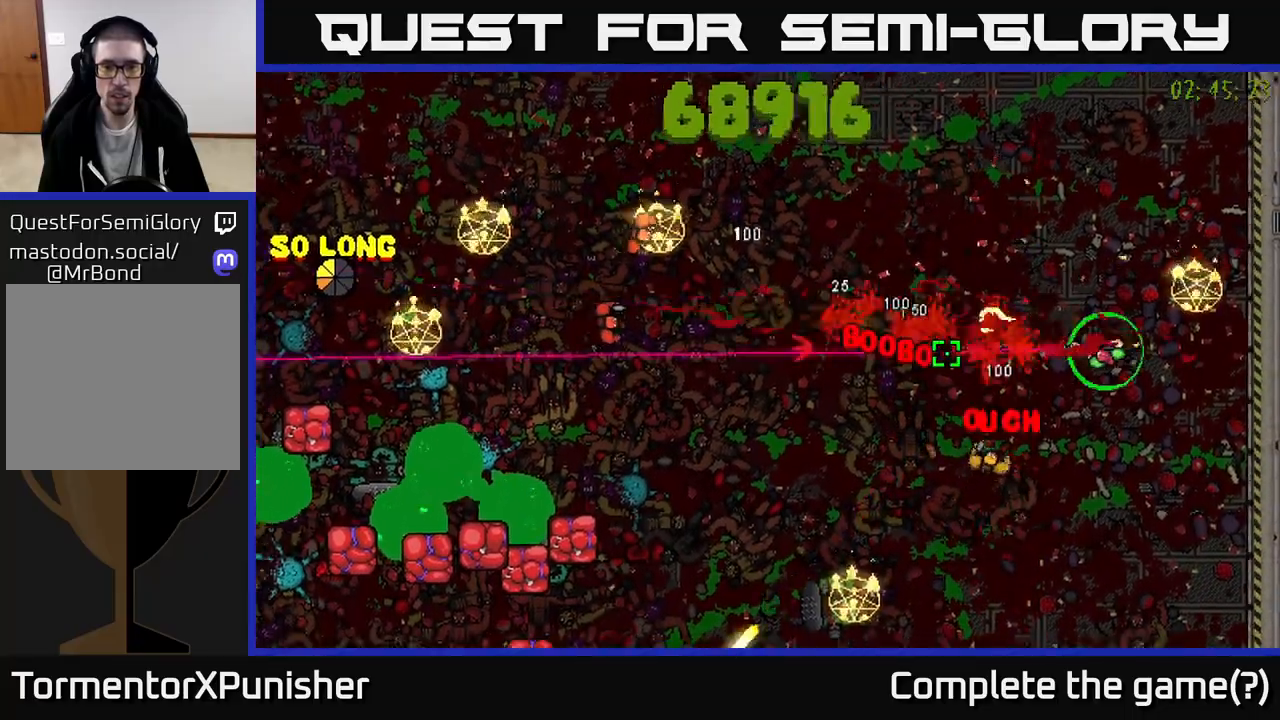
{"buttons": ["R2"], "left_stick": "down", "right_stick": "left", "events": [[117, "right_stick", "left"], [167, "L2", "down"], [200, "left_stick", "down-left"], [300, "L2", "up"], [400, "left_stick", "down"]]}
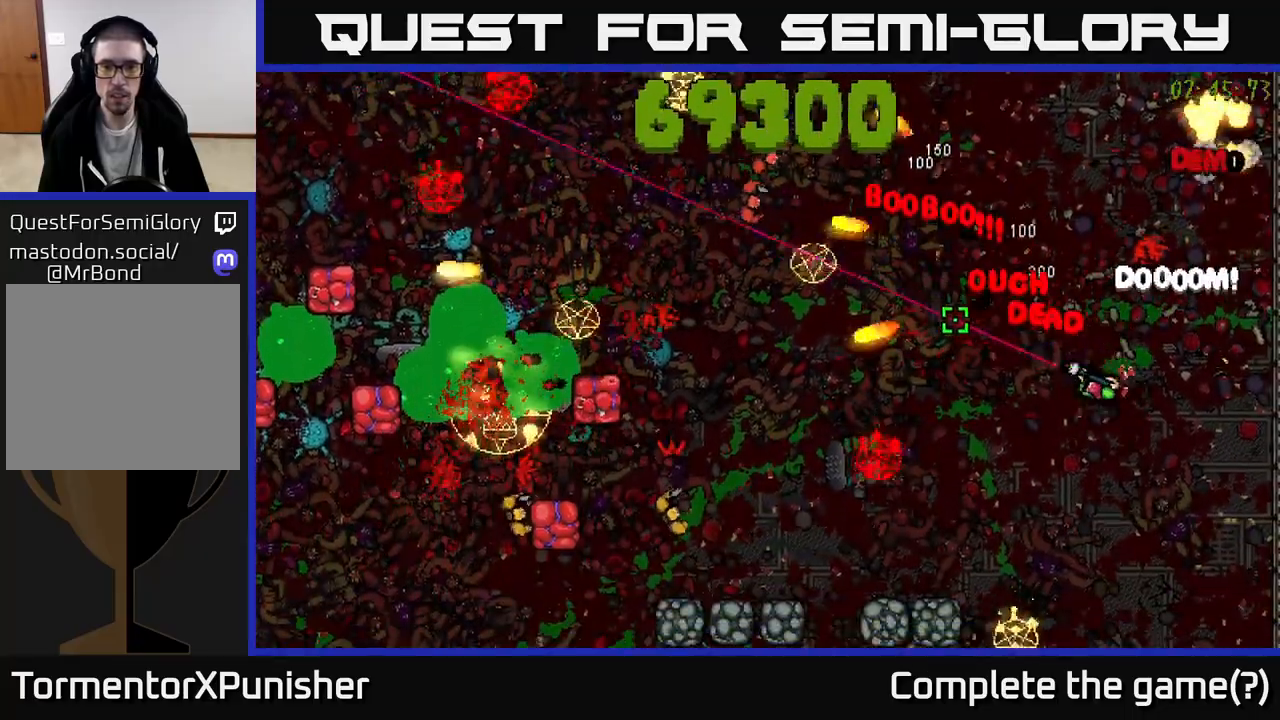
{"buttons": ["R2"], "left_stick": "down-right", "right_stick": "left", "events": [[50, "right_stick", "center"], [100, "left_stick", "down-left"], [217, "right_stick", "left"], [267, "left_stick", "down-right"]]}
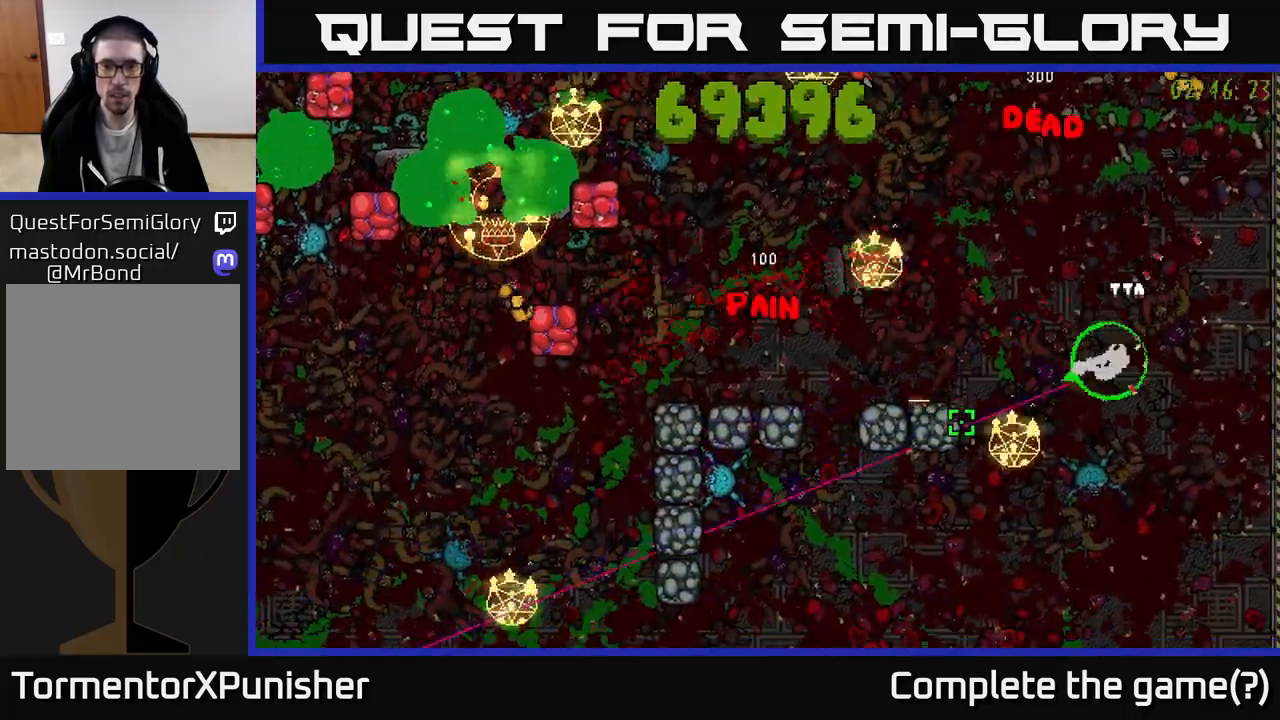
{"buttons": ["R2"], "left_stick": "up-left", "right_stick": "up-left", "events": [[50, "left_stick", "down"], [250, "left_stick", "left"], [250, "right_stick", "up-left"], [417, "left_stick", "up-left"]]}
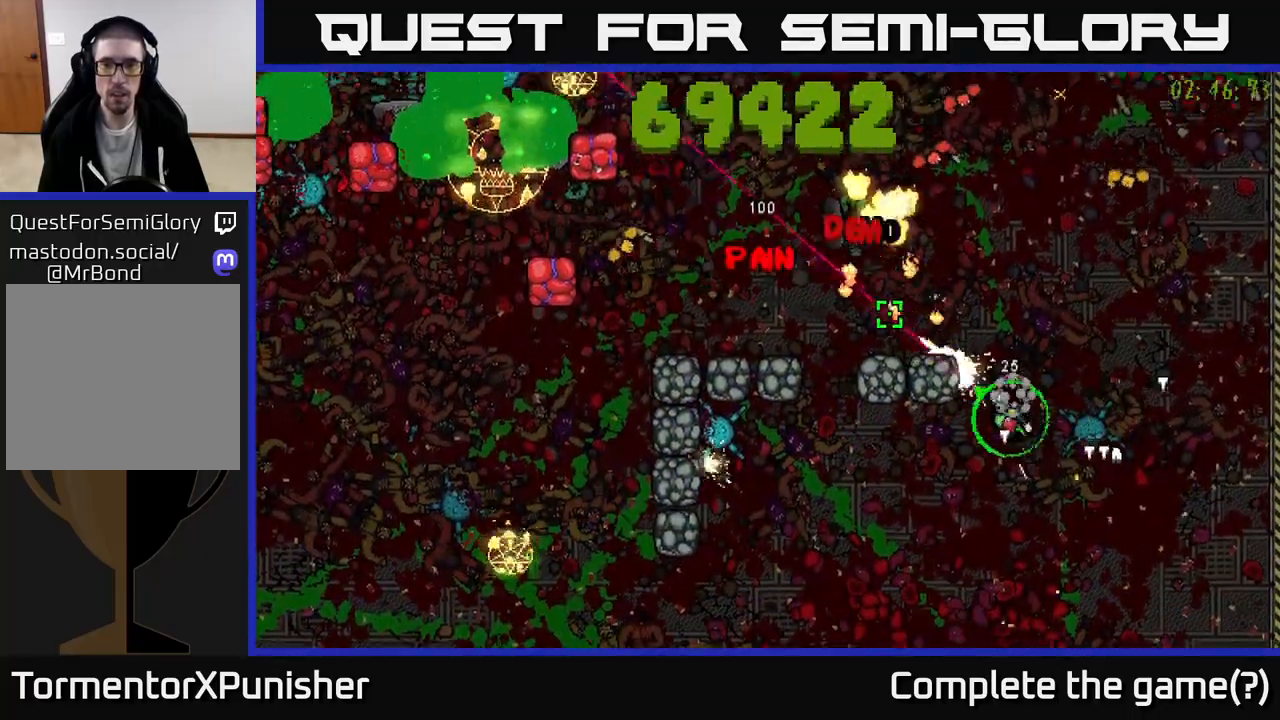
{"buttons": ["R2"], "left_stick": "down", "right_stick": "up", "events": [[100, "L2", "down"], [167, "left_stick", "down"], [250, "L2", "up"], [300, "right_stick", "up-right"], [500, "right_stick", "up"]]}
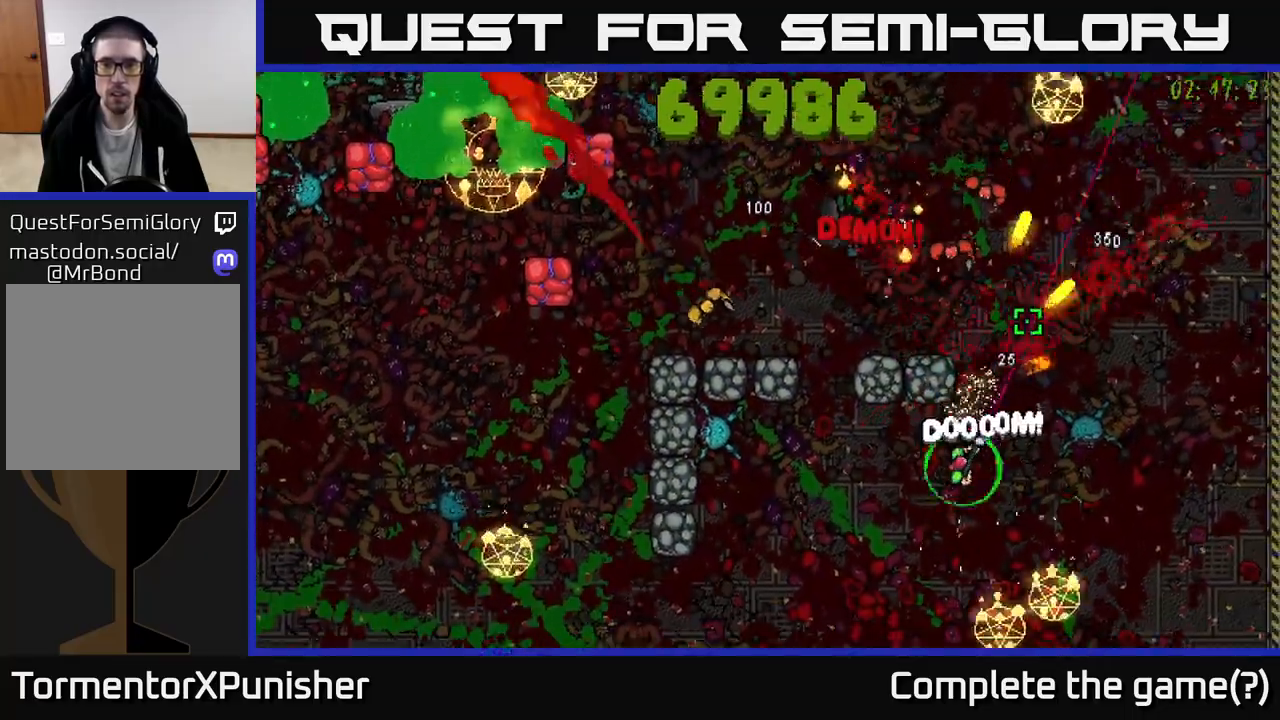
{"buttons": ["R2"], "left_stick": "down-left", "right_stick": "right", "events": [[17, "left_stick", "down-left"], [433, "right_stick", "right"]]}
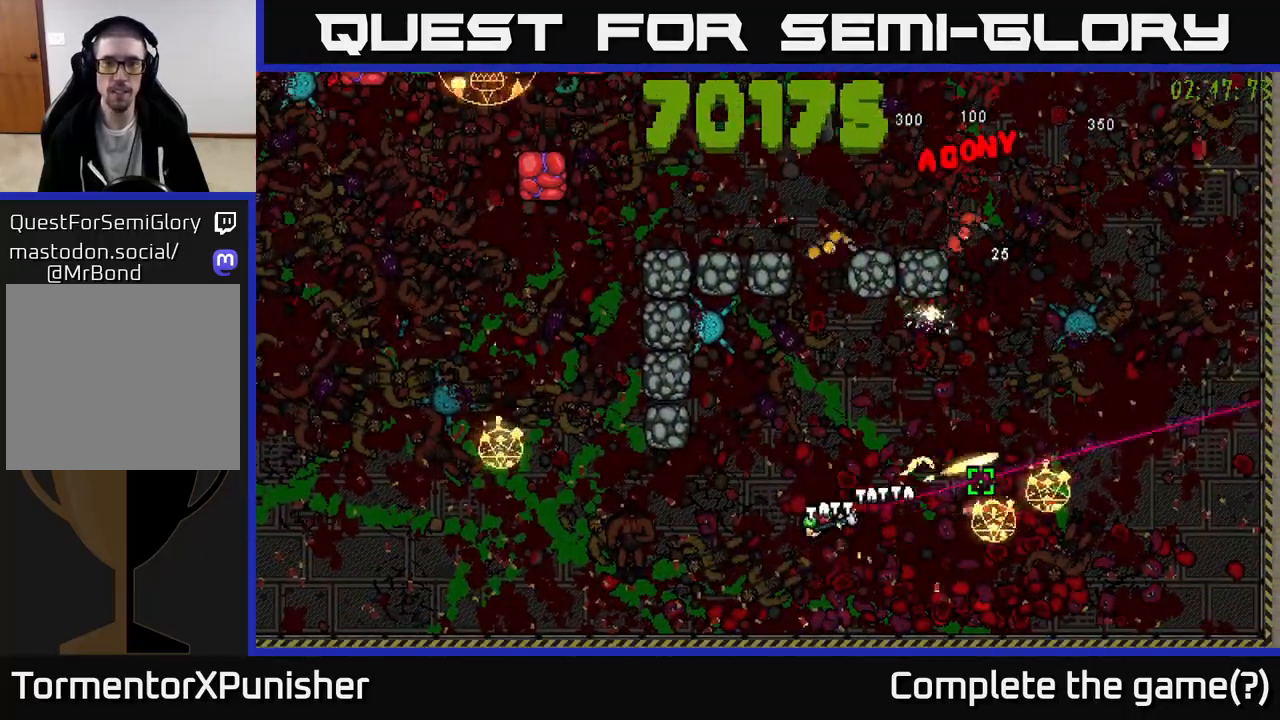
{"buttons": ["R2"], "left_stick": "up-left", "right_stick": "up-left", "events": [[50, "left_stick", "left"], [233, "right_stick", "up-left"], [483, "left_stick", "up-left"]]}
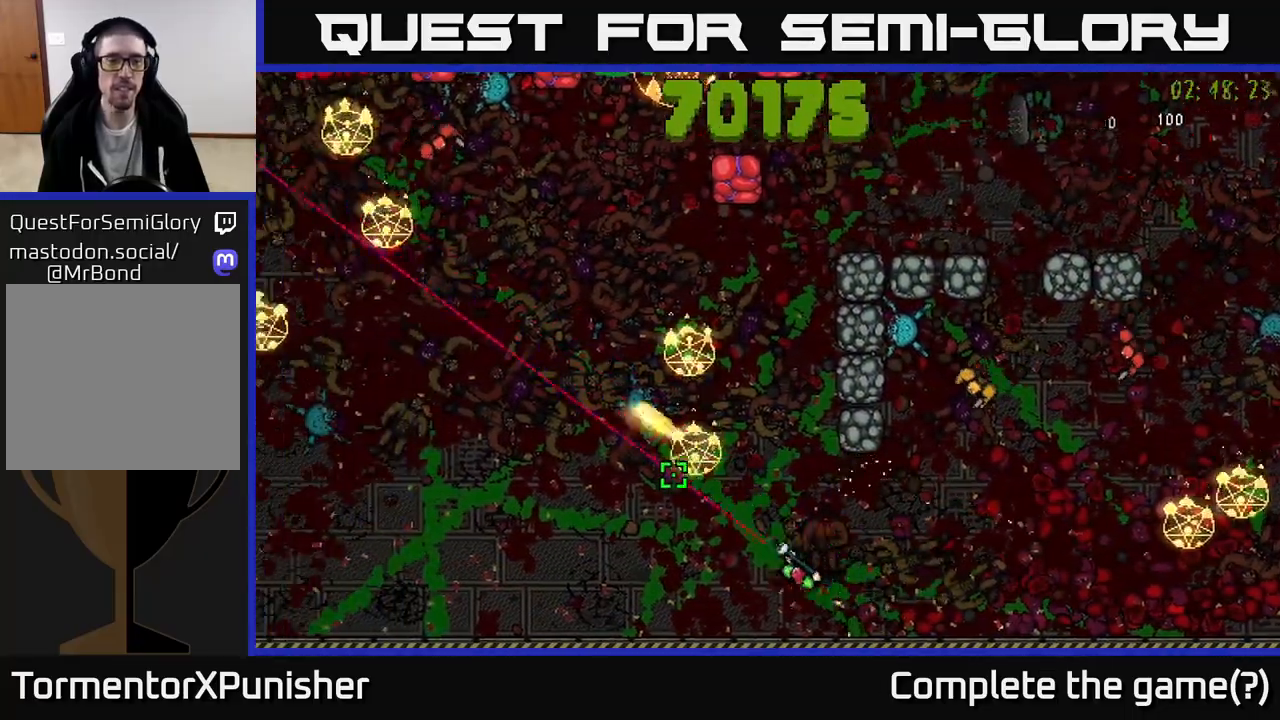
{"buttons": ["R2"], "left_stick": "up-left", "right_stick": "up-left", "events": [[200, "left_stick", "up"], [500, "left_stick", "up-left"]]}
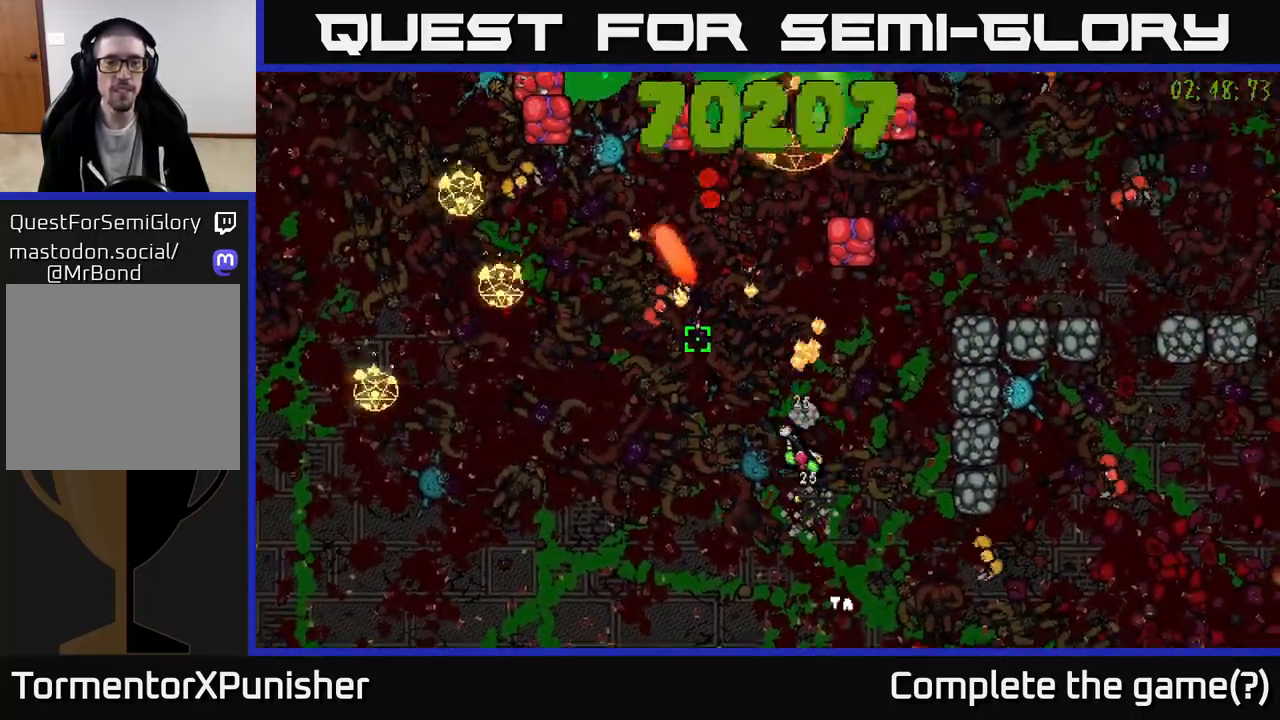
{"buttons": ["R2"], "left_stick": "down-left", "right_stick": "up", "events": [[67, "L2", "down"], [217, "L2", "up"], [283, "left_stick", "down-left"], [417, "right_stick", "up"]]}
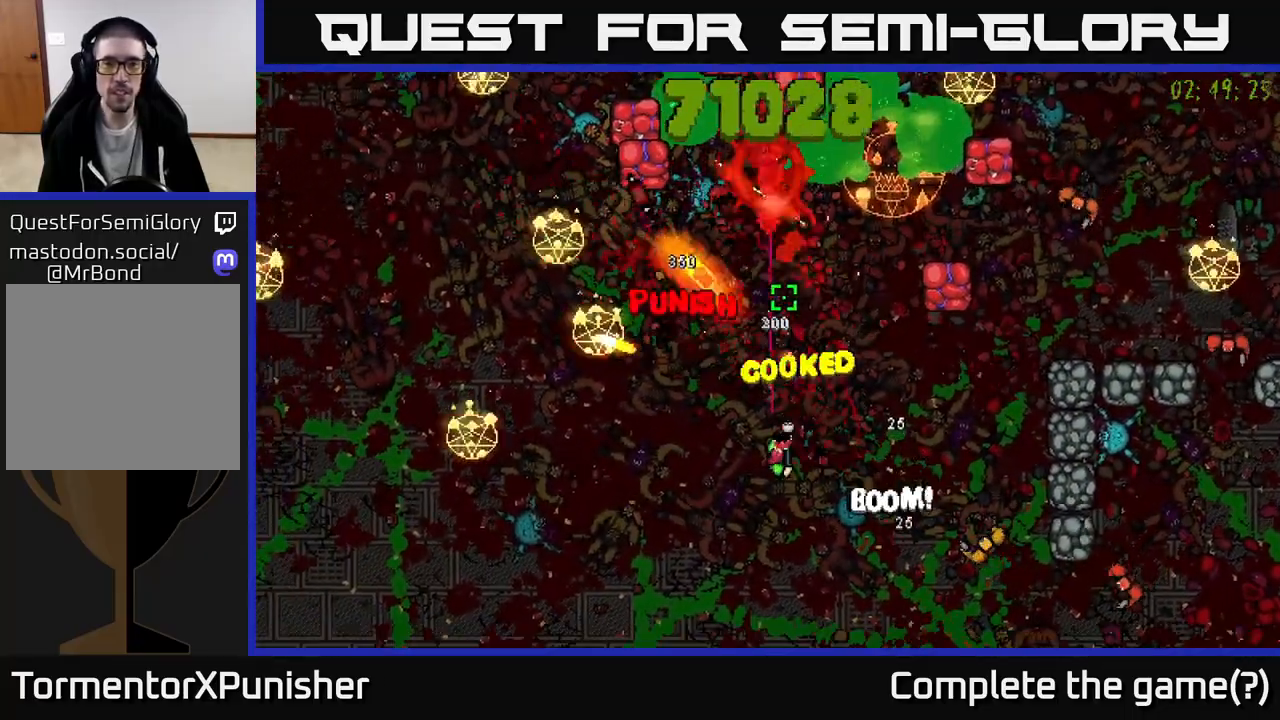
{"buttons": ["R2"], "left_stick": "up-left", "right_stick": "up", "events": [[117, "left_stick", "up-left"], [267, "left_stick", "up"], [483, "left_stick", "up-left"]]}
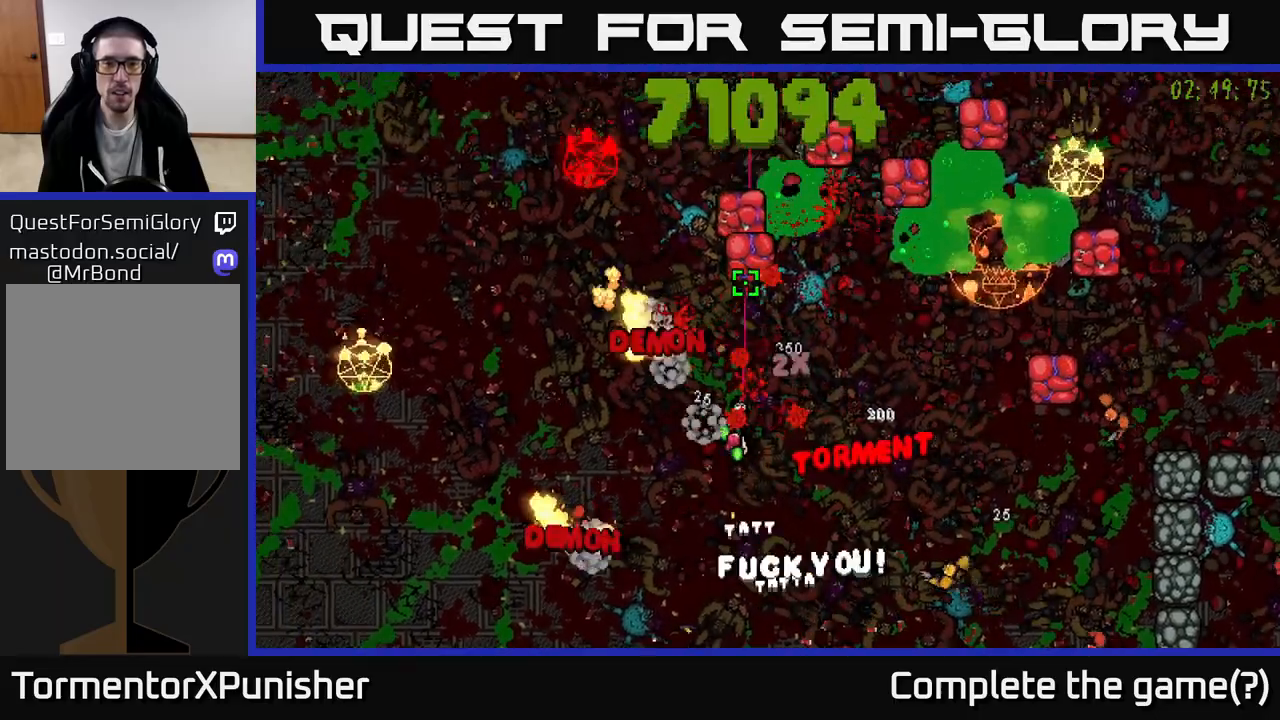
{"buttons": ["R2"], "left_stick": "left", "right_stick": "right", "events": [[67, "left_stick", "left"], [100, "L2", "down"], [100, "right_stick", "up-right"], [250, "L2", "up"], [450, "right_stick", "right"]]}
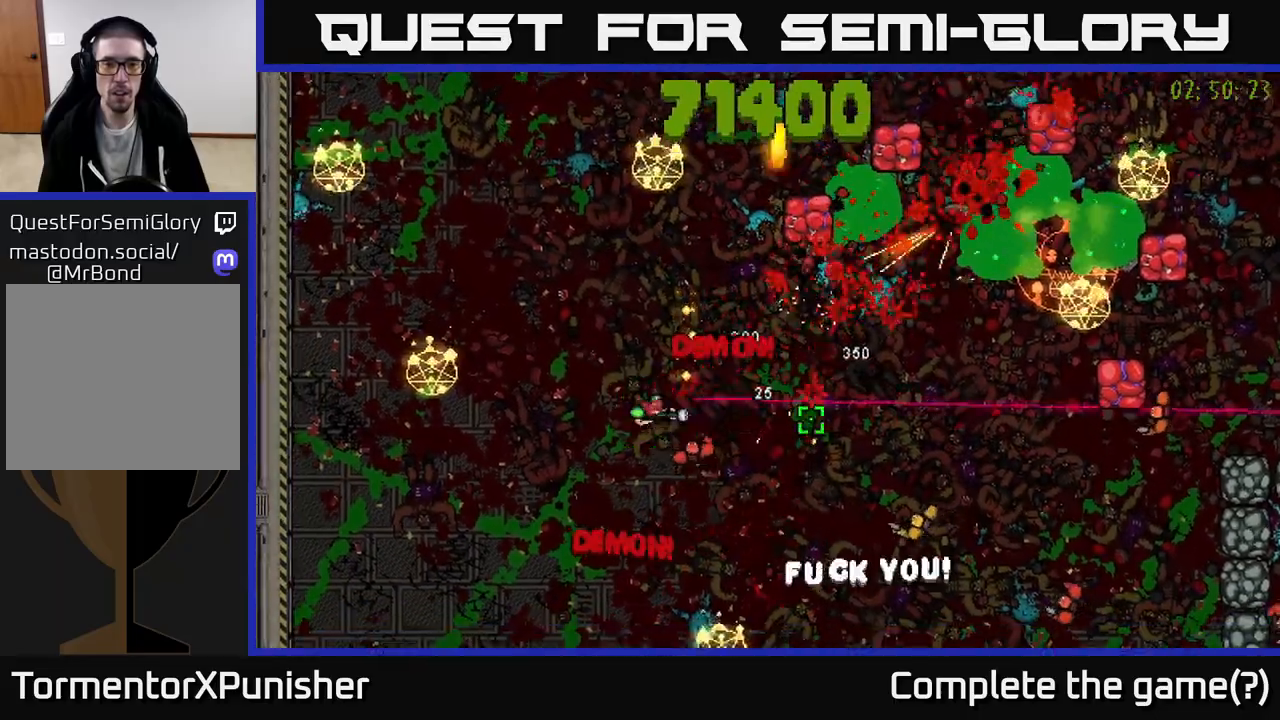
{"buttons": ["R2"], "left_stick": "down-right", "right_stick": "right", "events": [[33, "right_stick", "down-right"], [183, "right_stick", "right"], [250, "left_stick", "down"], [333, "left_stick", "down-right"]]}
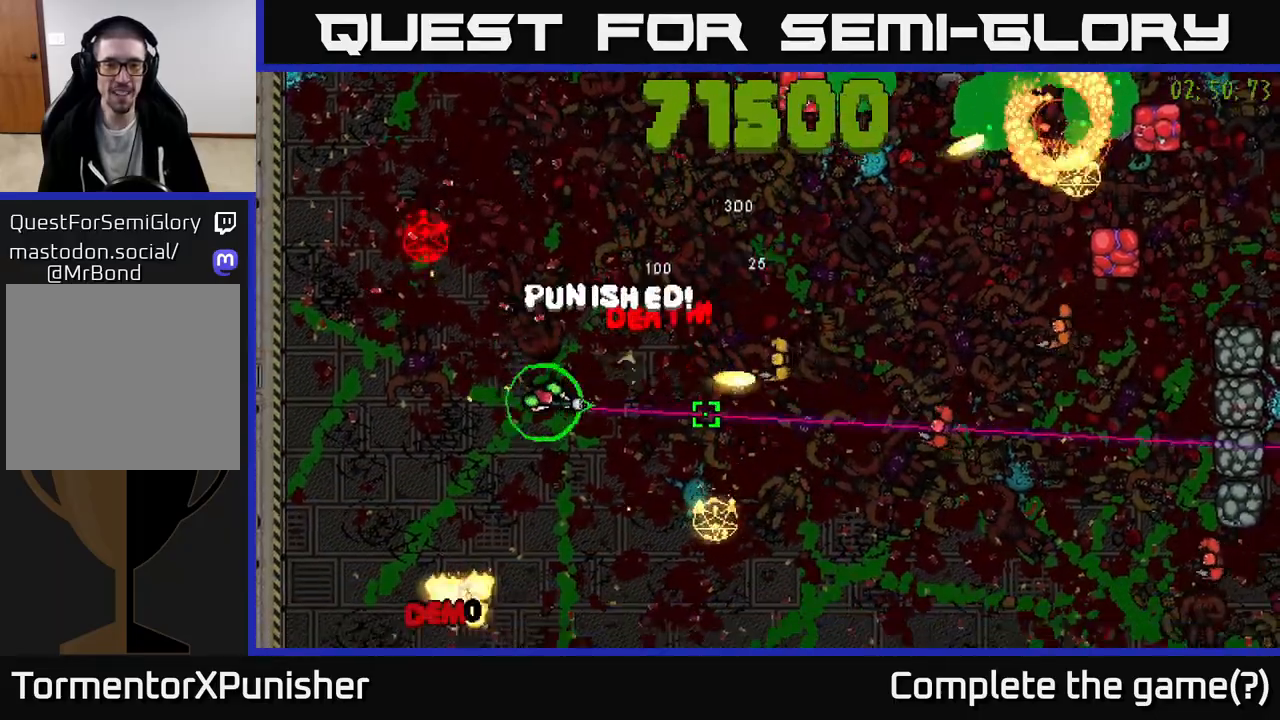
{"buttons": ["R2"], "left_stick": "down-right", "right_stick": "up-right", "events": [[67, "left_stick", "down"], [217, "left_stick", "down-right"], [500, "right_stick", "up-right"]]}
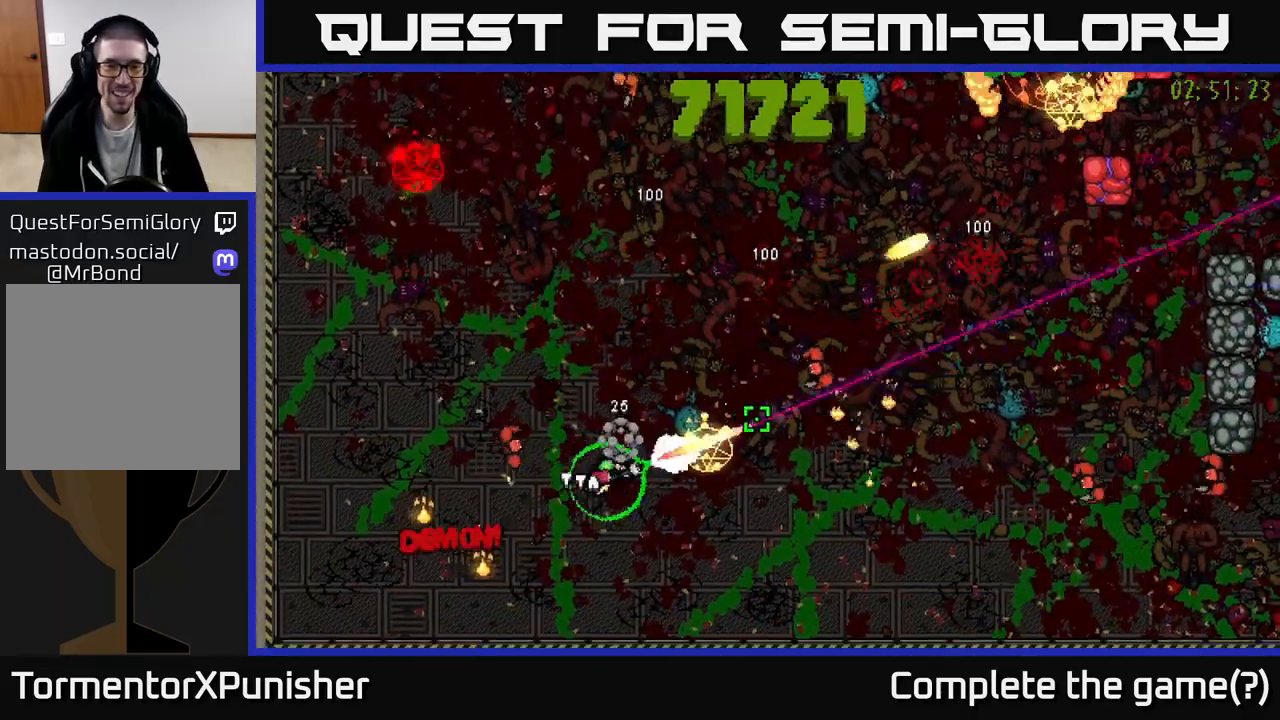
{"buttons": ["R2"], "left_stick": "right", "right_stick": "right", "events": [[250, "left_stick", "right"], [267, "right_stick", "right"]]}
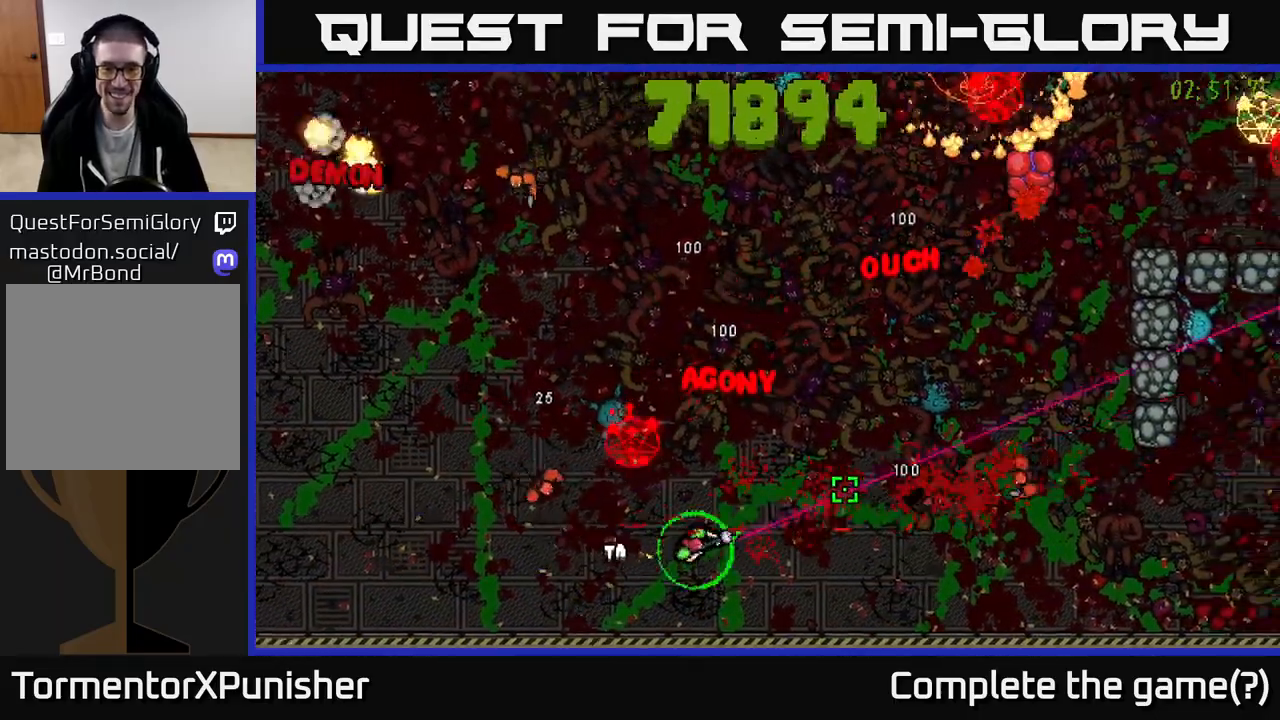
{"buttons": ["R2"], "left_stick": "right", "right_stick": "up-right", "events": [[17, "L2", "down"], [117, "L2", "up"], [267, "right_stick", "center"], [400, "right_stick", "up"], [450, "right_stick", "up-right"]]}
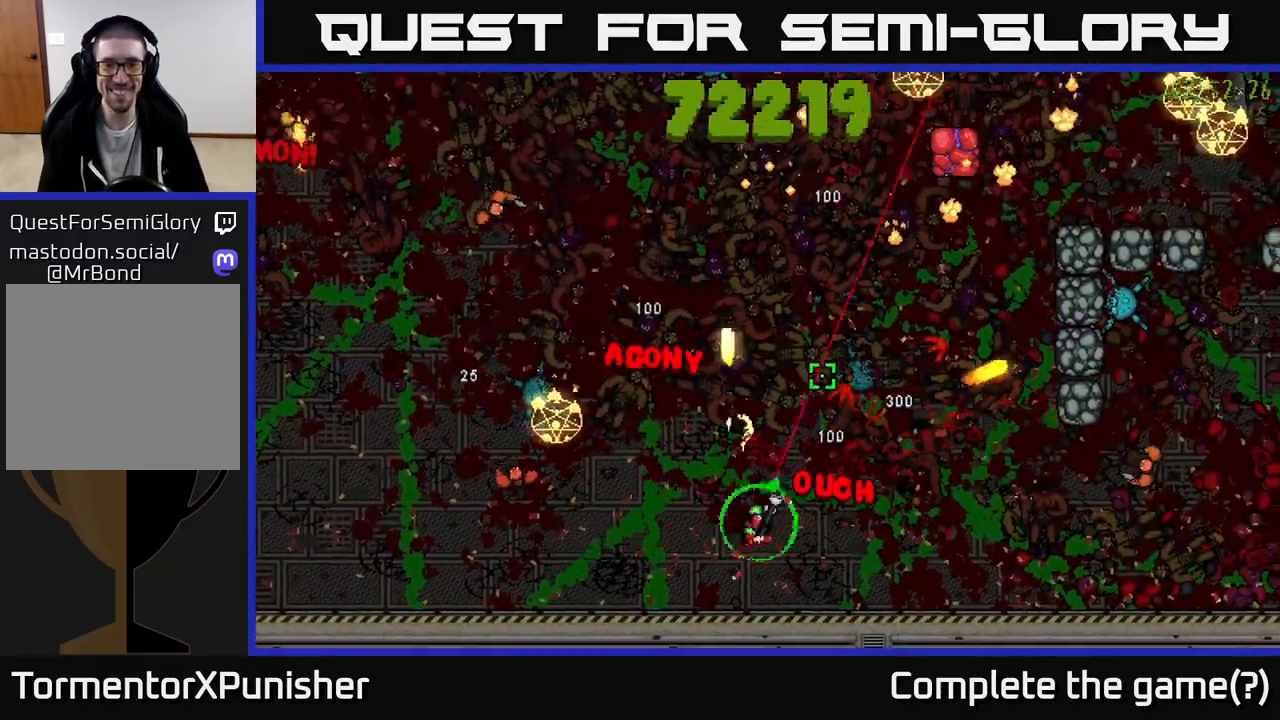
{"buttons": ["R2"], "left_stick": "right", "right_stick": "right", "events": [[383, "right_stick", "right"]]}
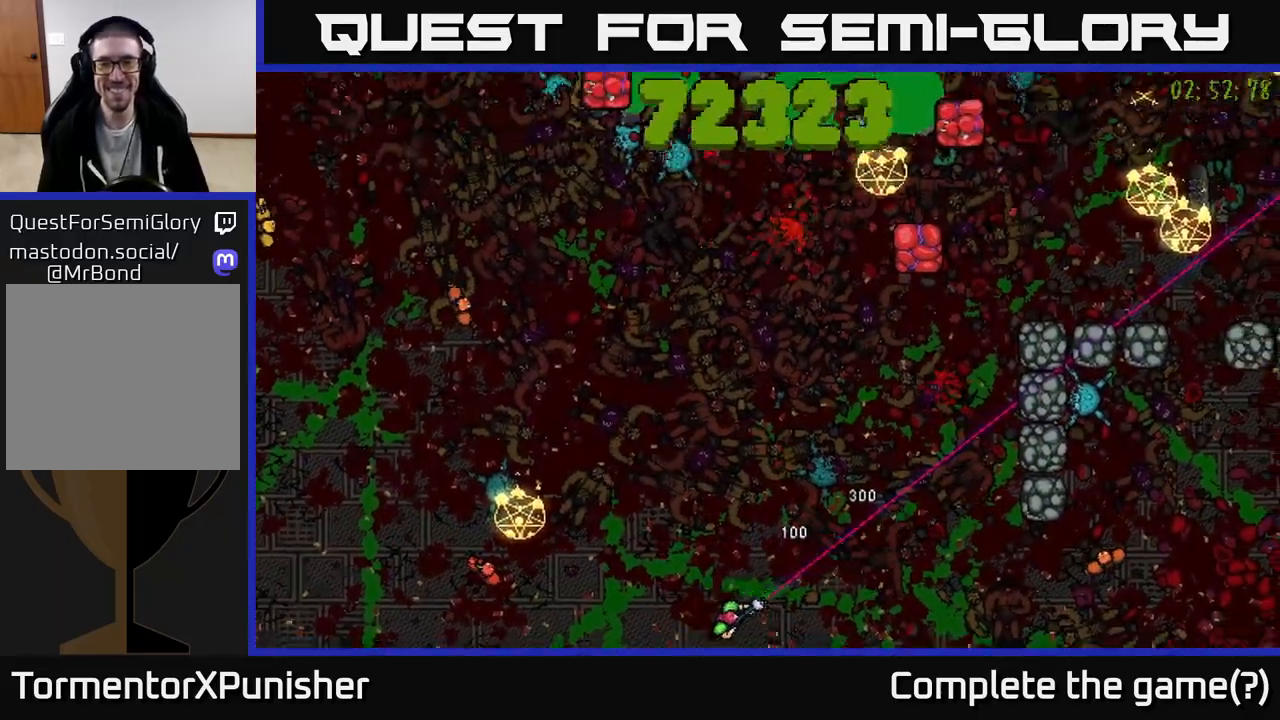
{"buttons": [], "left_stick": "center", "right_stick": "center", "events": [[117, "right_stick", "up-right"], [133, "left_stick", "center"], [150, "R2", "up"], [250, "right_stick", "center"]]}
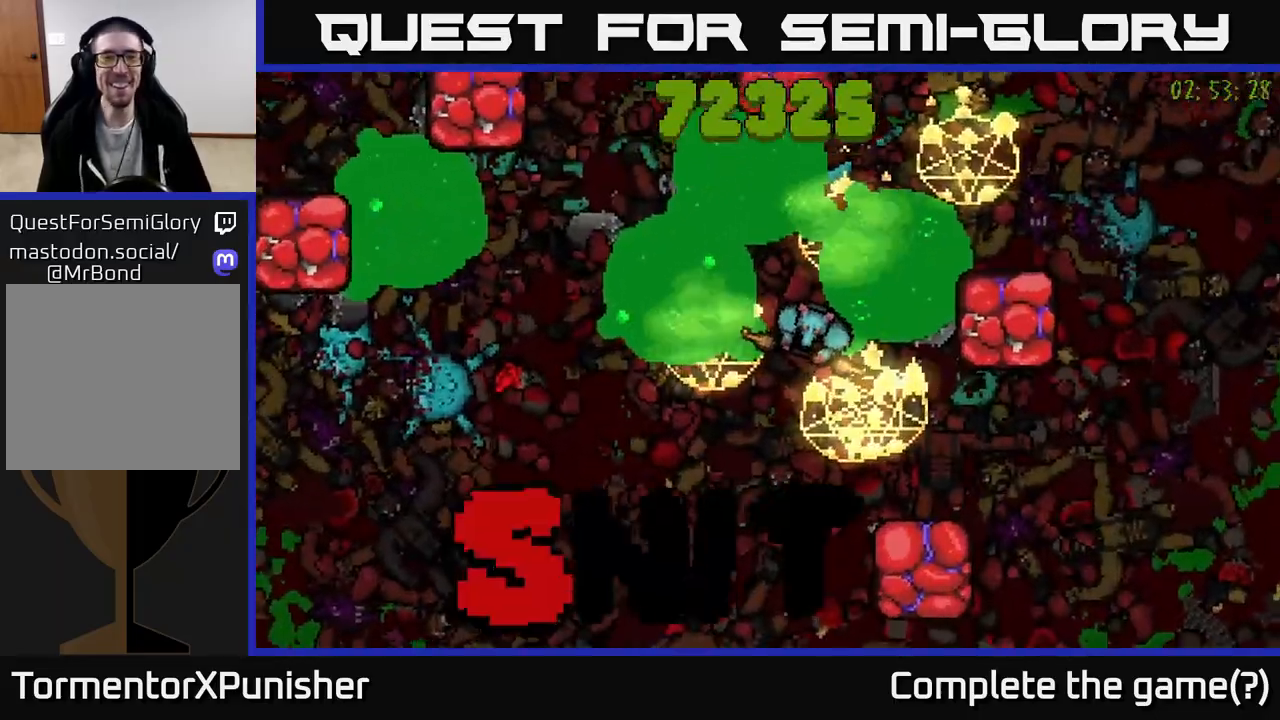
{"buttons": [], "left_stick": "center", "right_stick": "center", "events": []}
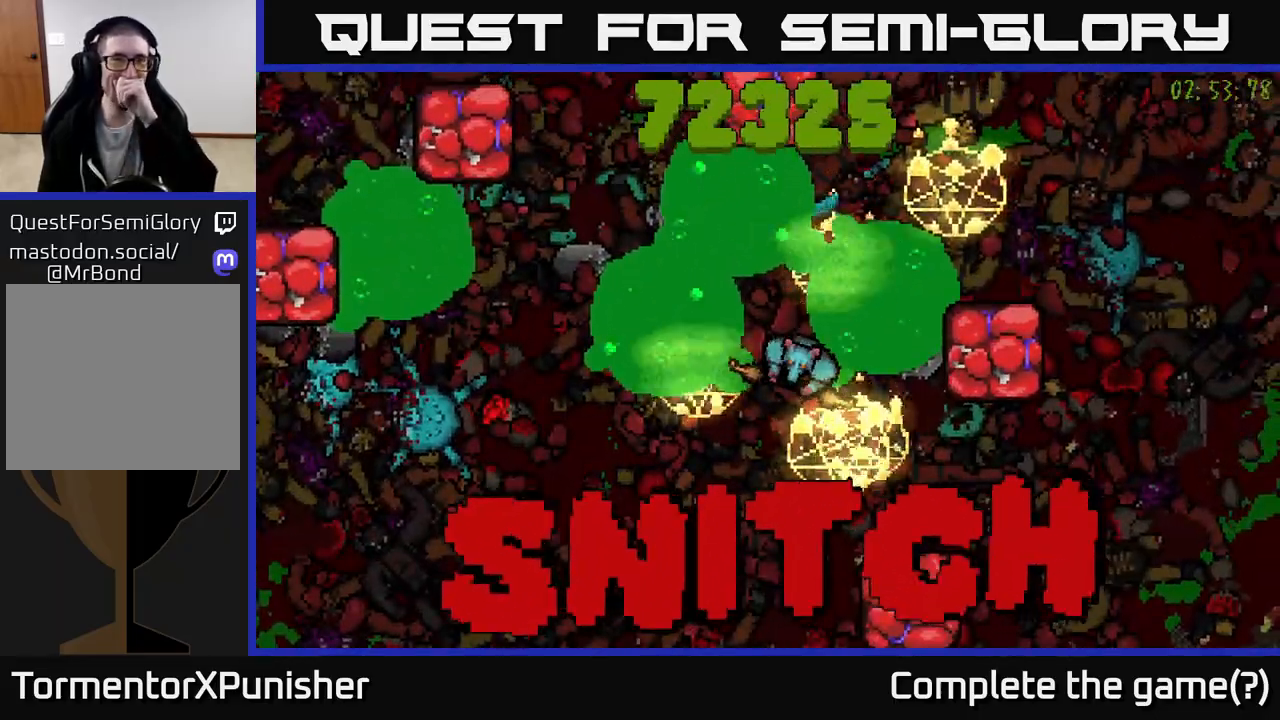
{"buttons": [], "left_stick": "center", "right_stick": "center", "events": []}
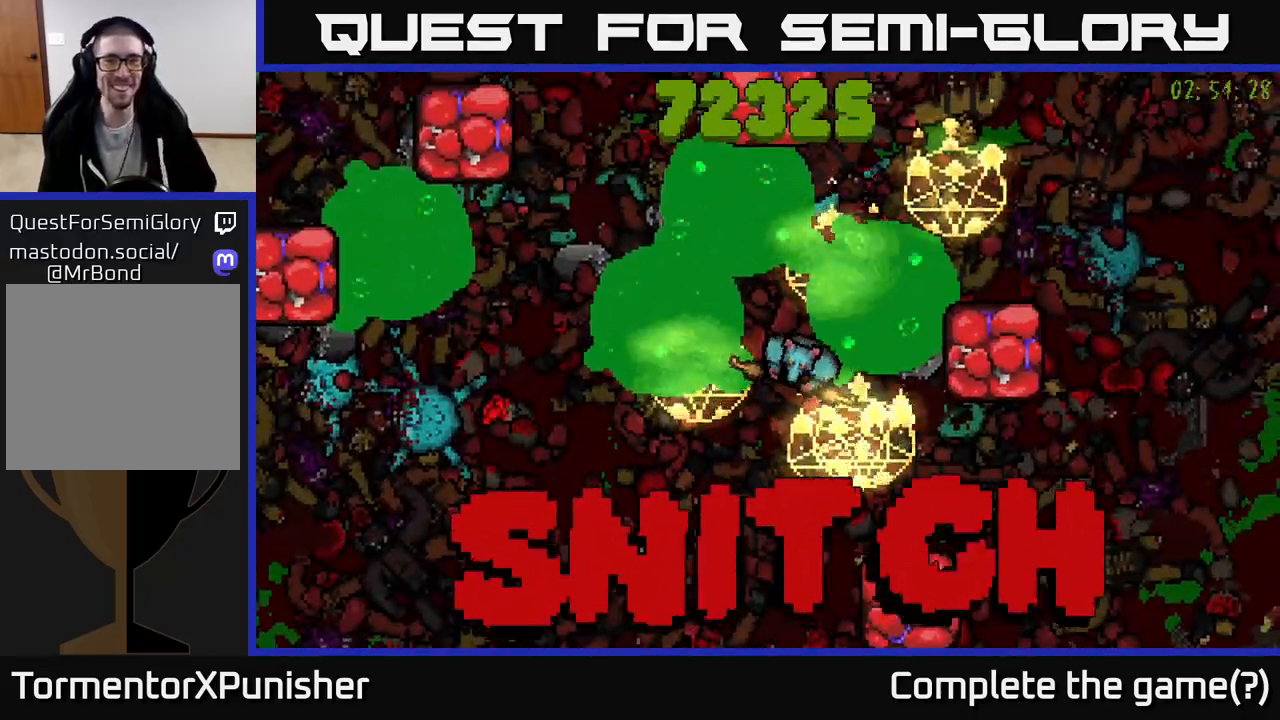
{"buttons": ["R2"], "left_stick": "center", "right_stick": "right", "events": [[367, "right_stick", "up-right"], [400, "R2", "down"], [500, "right_stick", "right"]]}
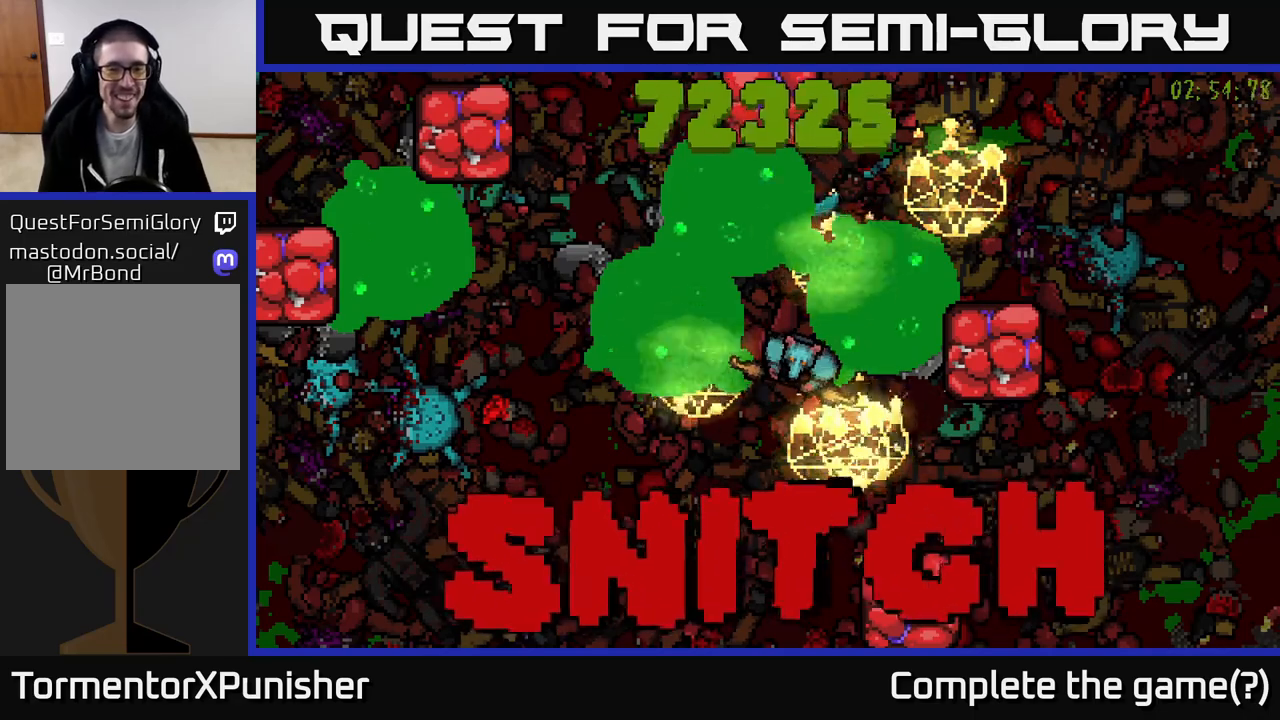
{"buttons": ["R2"], "left_stick": "right", "right_stick": "right", "events": [[317, "left_stick", "right"]]}
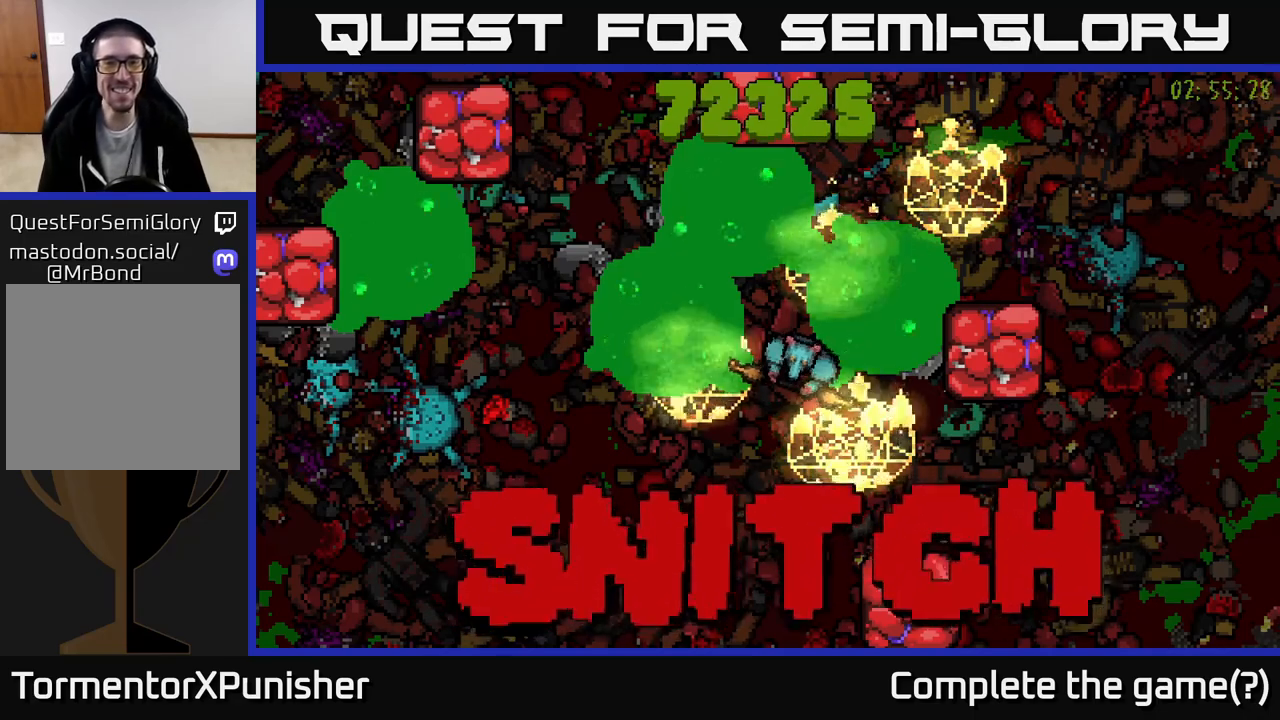
{"buttons": ["R2"], "left_stick": "center", "right_stick": "right", "events": [[50, "left_stick", "center"], [217, "left_stick", "down-right"], [417, "left_stick", "center"]]}
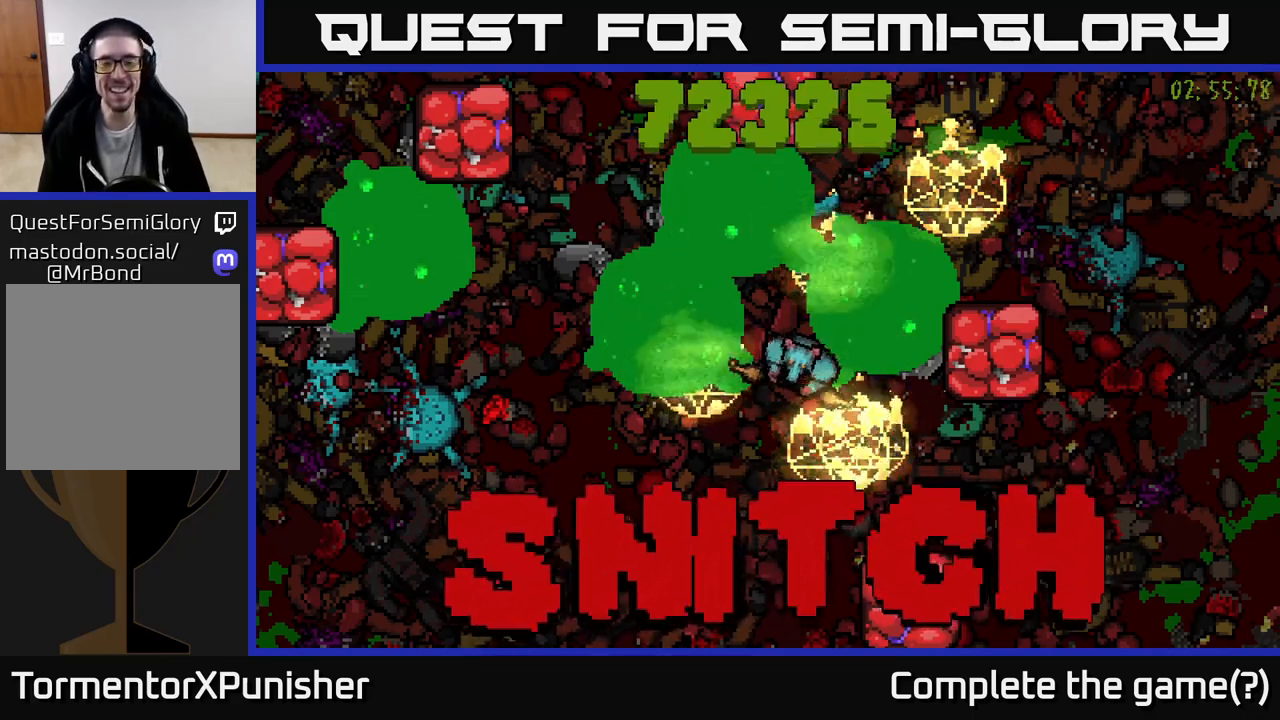
{"buttons": ["R2"], "left_stick": "down-right", "right_stick": "right", "events": [[50, "right_stick", "down-right"], [100, "left_stick", "down-right"], [200, "right_stick", "right"]]}
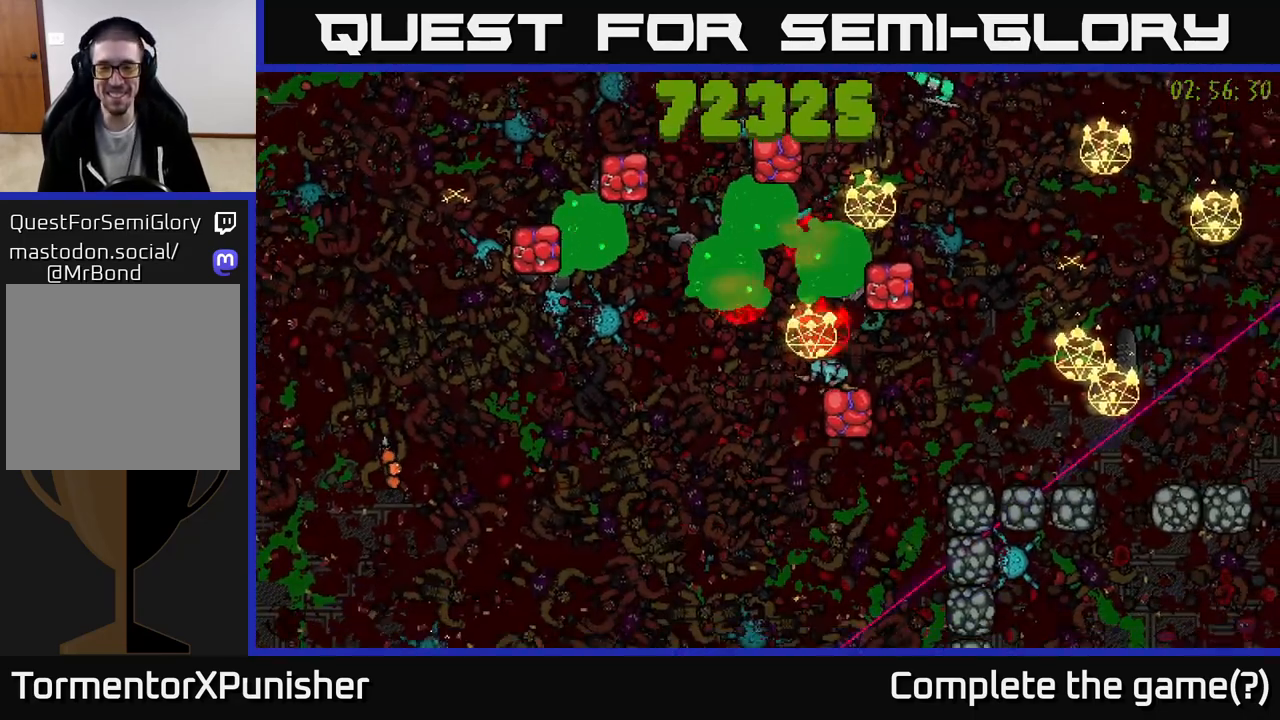
{"buttons": ["R2"], "left_stick": "right", "right_stick": "right", "events": [[67, "left_stick", "right"], [300, "left_stick", "down-right"], [467, "left_stick", "right"]]}
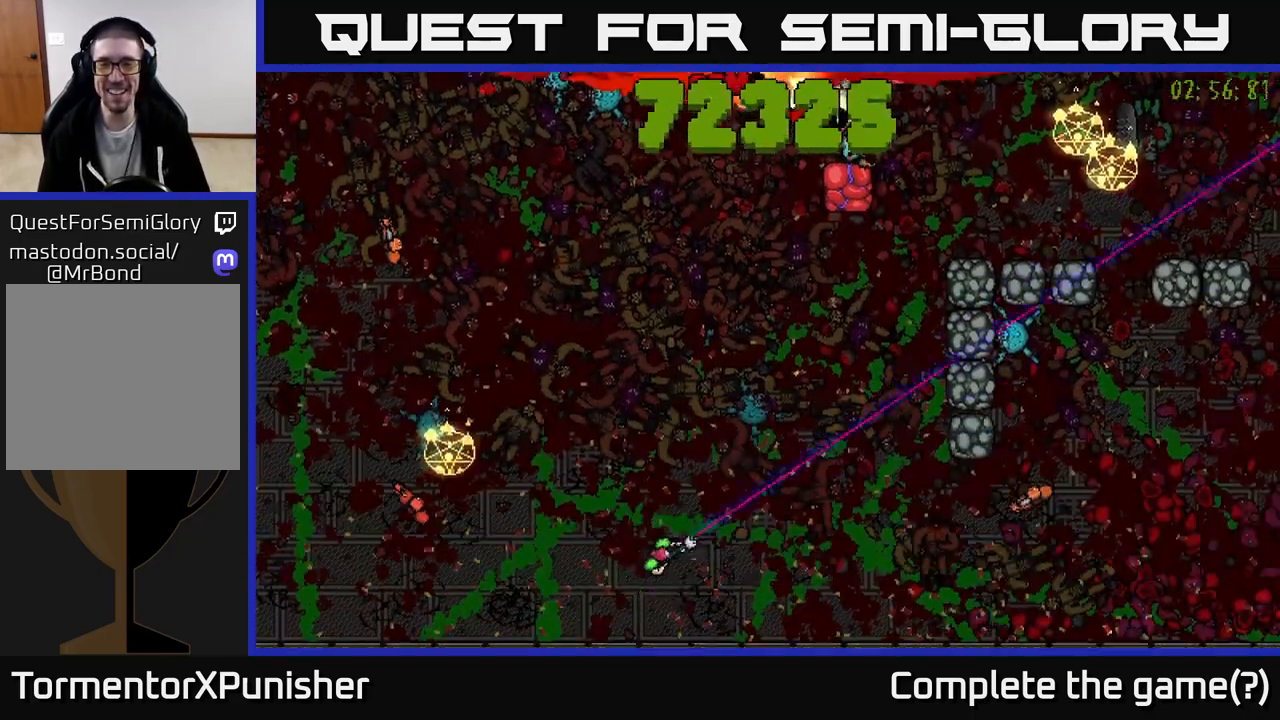
{"buttons": ["R2"], "left_stick": "right", "right_stick": "right", "events": []}